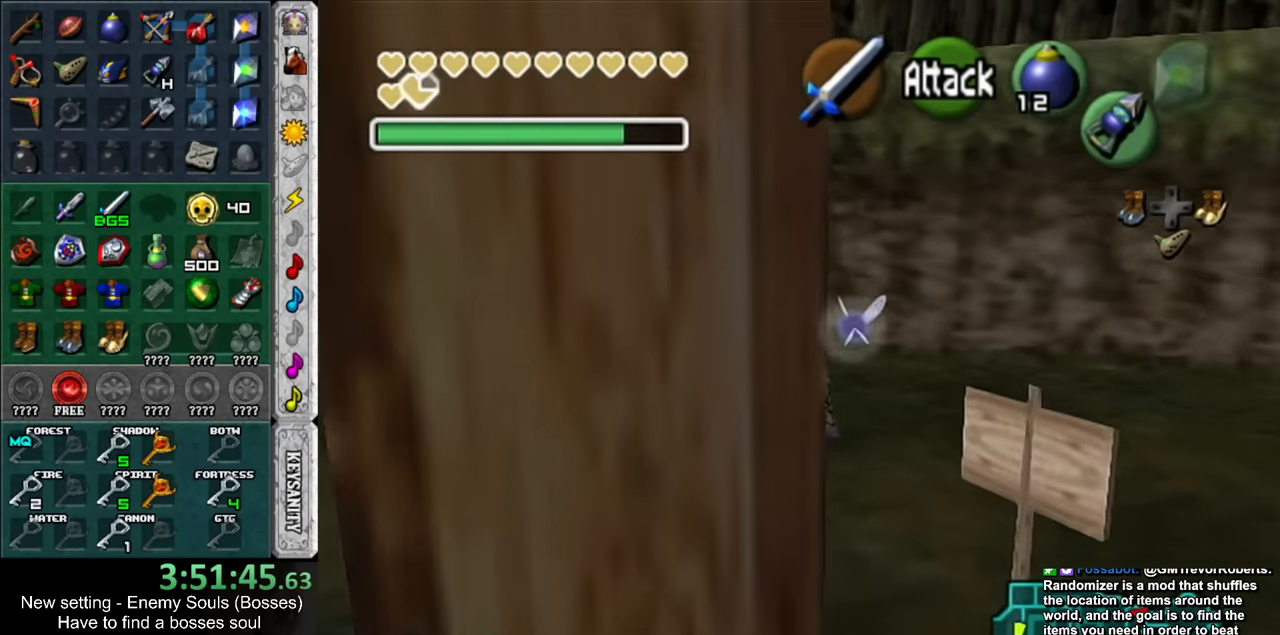
Gameplay with a controller (Nintendo layout); each line is a JSON object with the inputs held at the frame after it. "events" lists button and stick changes between this image and that frame as [ms after this image, input, new state], when the widget could be followed in between. Not read: L3 R3.
{"buttons": ["L1"], "left_stick": "down-left", "right_stick": "center", "events": [[133, "left_stick", "up"], [266, "L1", "down"], [416, "left_stick", "left"], [483, "left_stick", "down-left"]]}
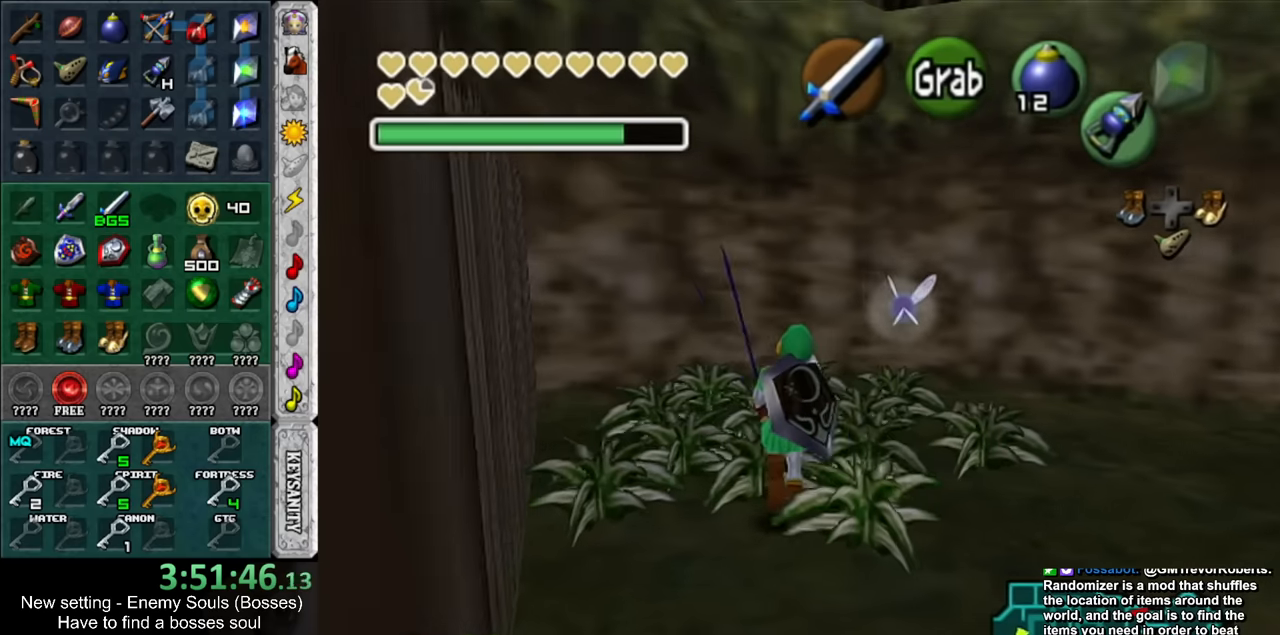
{"buttons": [], "left_stick": "center", "right_stick": "center", "events": [[16, "left_stick", "left"], [50, "left_stick", "right"], [116, "B", "down"], [150, "left_stick", "up-left"], [233, "B", "up"], [233, "left_stick", "down-right"], [300, "B", "down"], [300, "left_stick", "up-right"], [400, "left_stick", "up-left"], [416, "B", "up"], [483, "L1", "up"], [483, "left_stick", "center"]]}
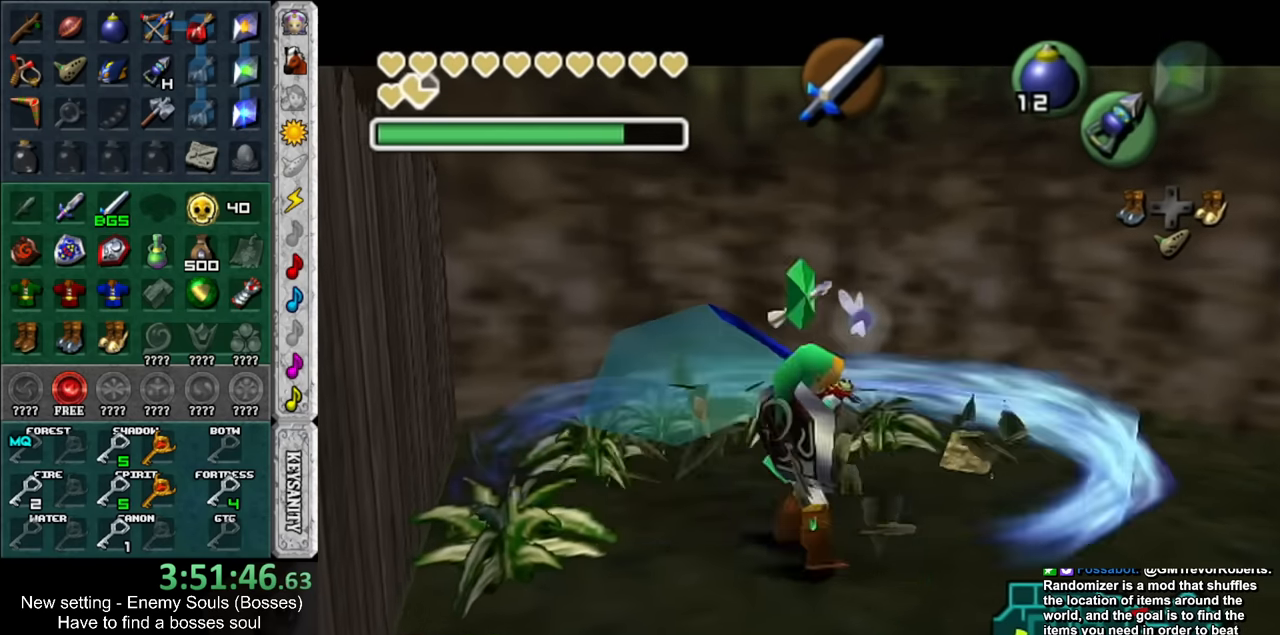
{"buttons": [], "left_stick": "up", "right_stick": "center", "events": [[233, "left_stick", "up"]]}
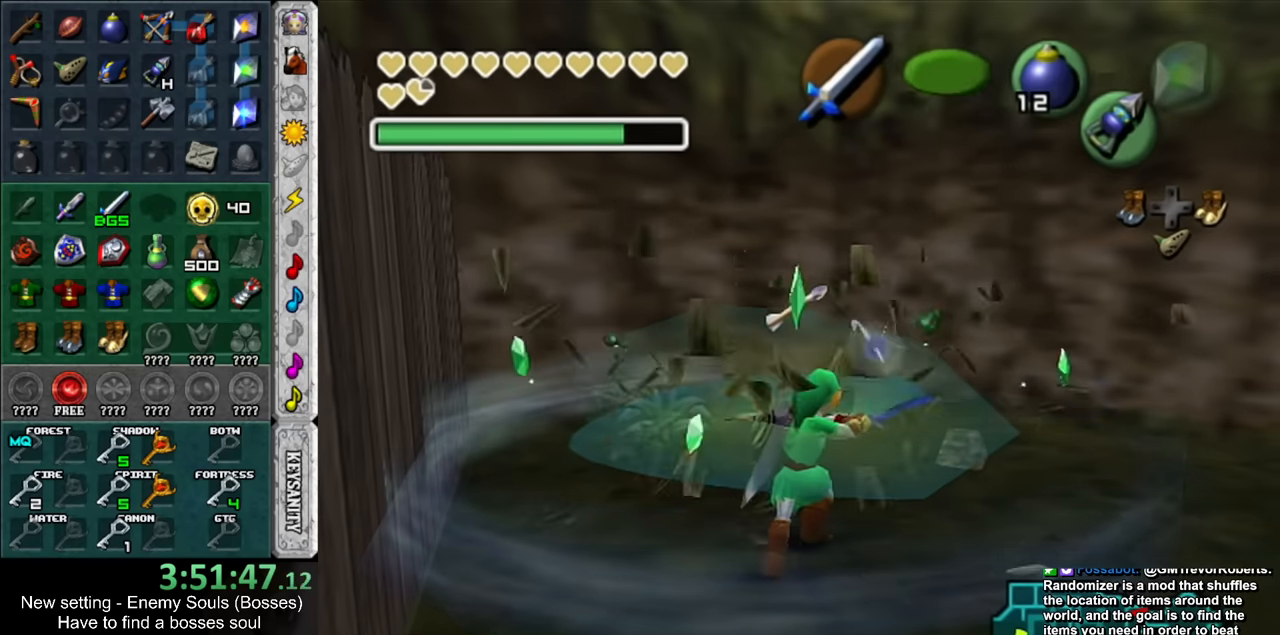
{"buttons": ["B", "L1"], "left_stick": "right", "right_stick": "center", "events": [[150, "left_stick", "up-left"], [266, "L1", "down"], [333, "left_stick", "right"], [366, "B", "down"]]}
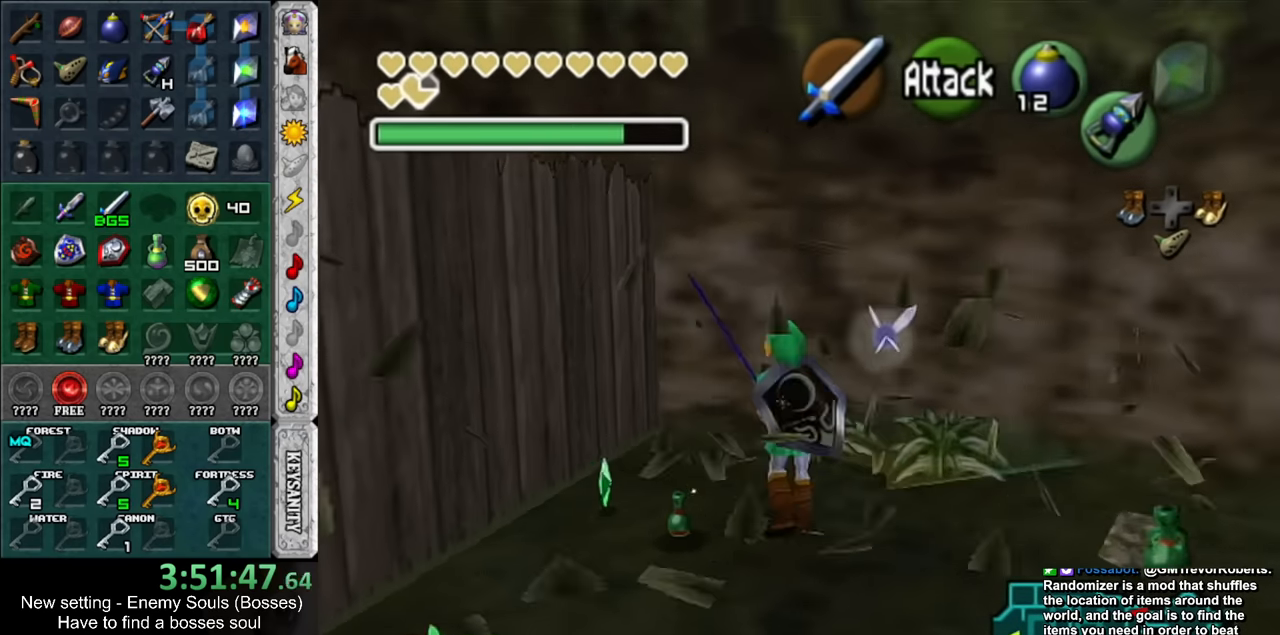
{"buttons": [], "left_stick": "right", "right_stick": "center", "events": [[16, "B", "up"], [83, "L1", "up"], [83, "left_stick", "center"], [333, "left_stick", "right"]]}
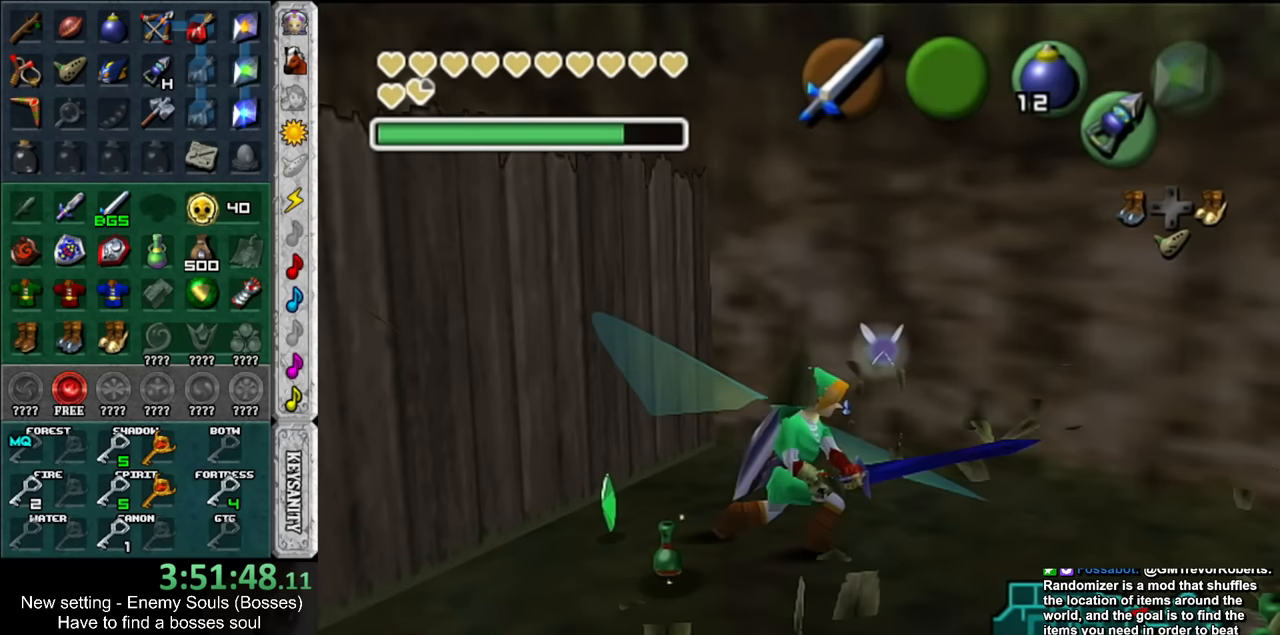
{"buttons": [], "left_stick": "down-right", "right_stick": "center", "events": [[166, "left_stick", "down-right"]]}
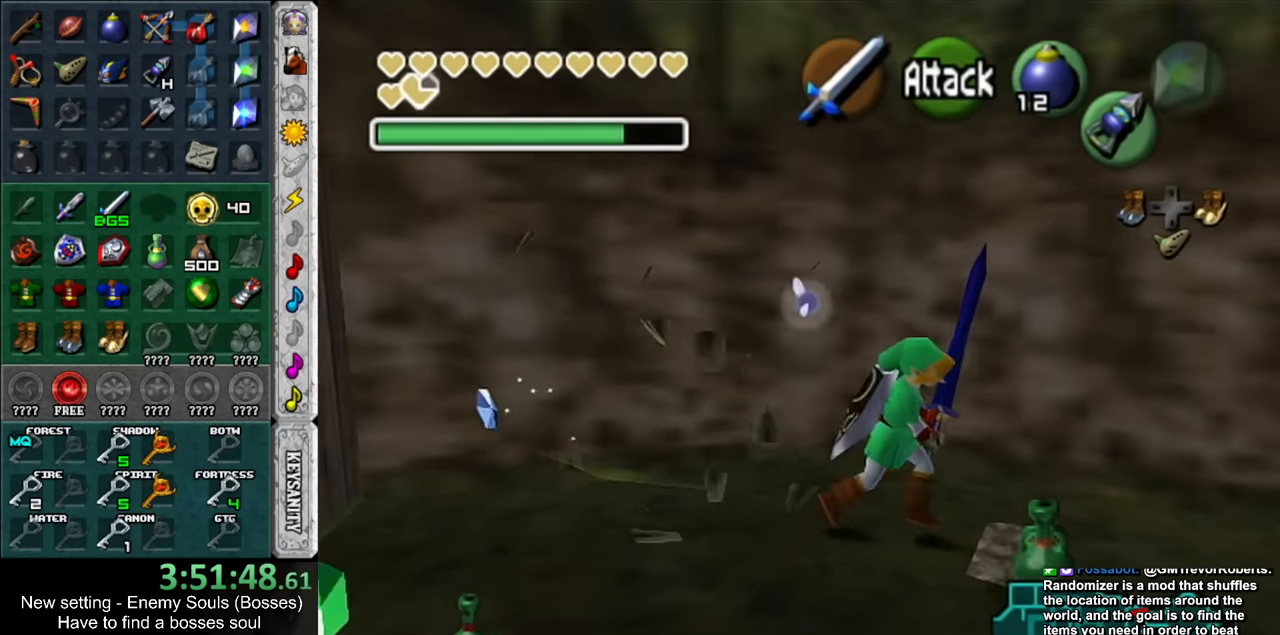
{"buttons": [], "left_stick": "up-right", "right_stick": "center", "events": [[200, "left_stick", "right"], [300, "left_stick", "up-right"]]}
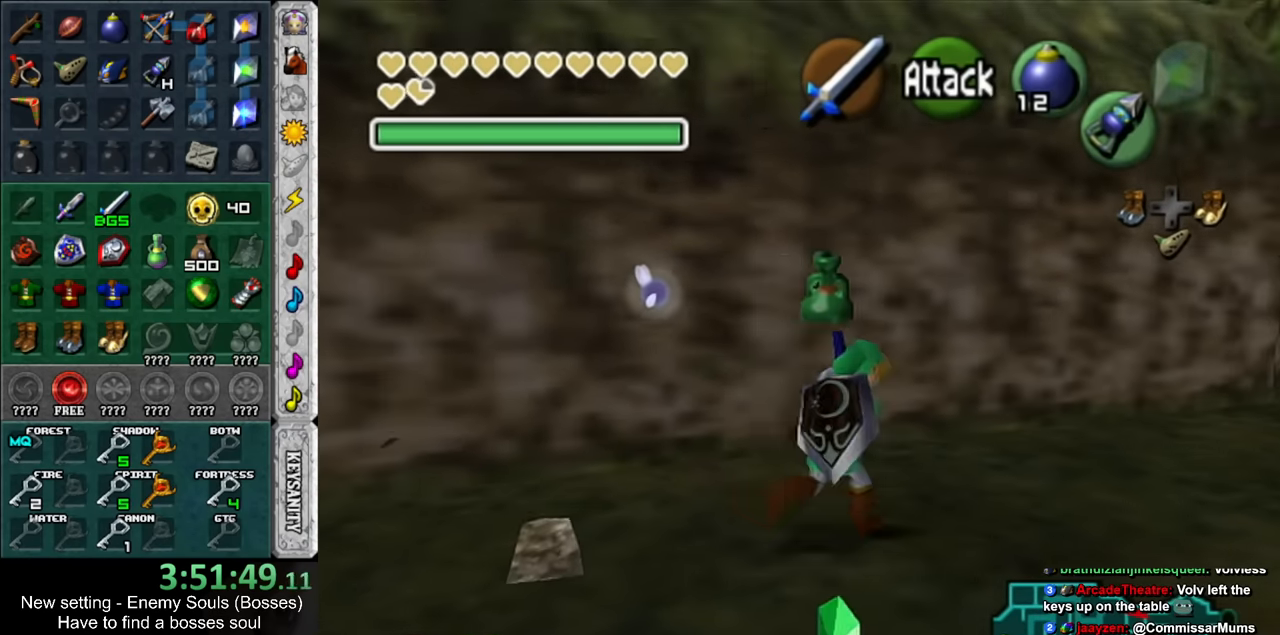
{"buttons": [], "left_stick": "up-right", "right_stick": "center", "events": []}
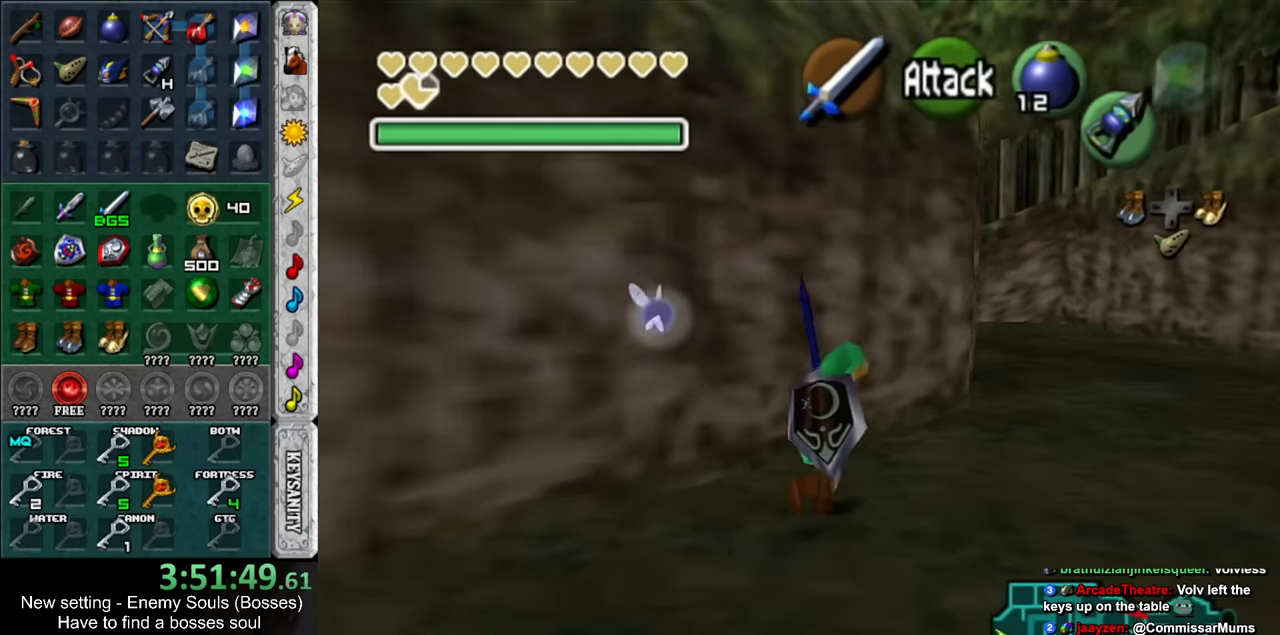
{"buttons": [], "left_stick": "up", "right_stick": "center", "events": [[266, "left_stick", "up"]]}
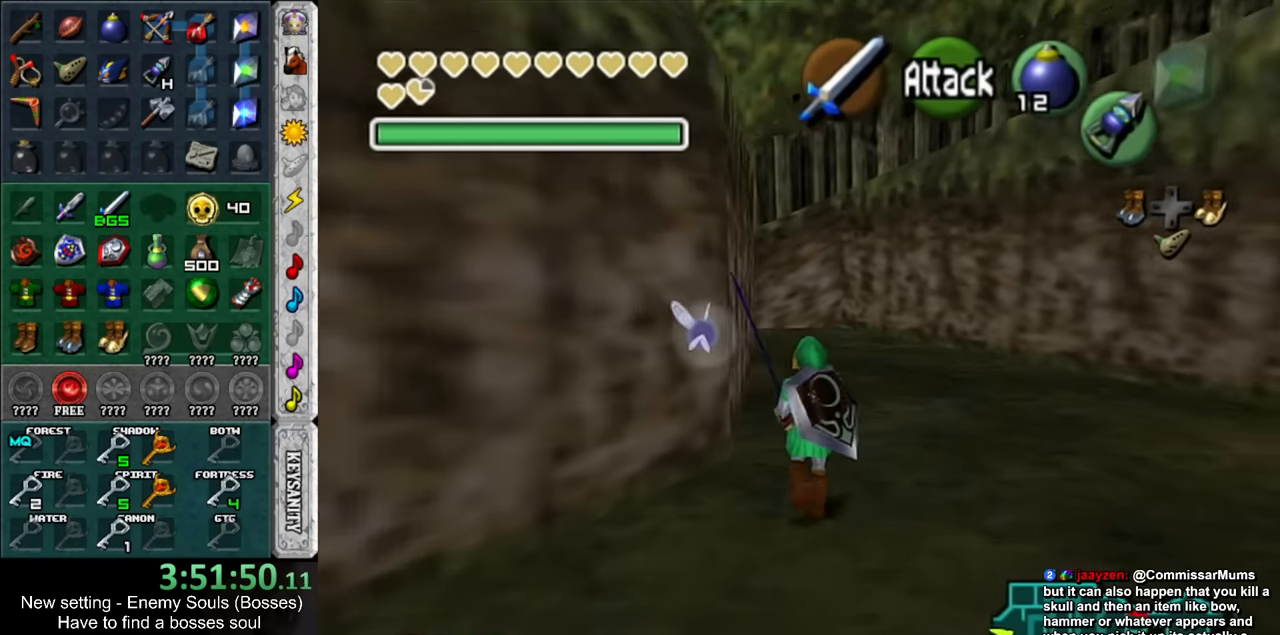
{"buttons": [], "left_stick": "up", "right_stick": "center", "events": []}
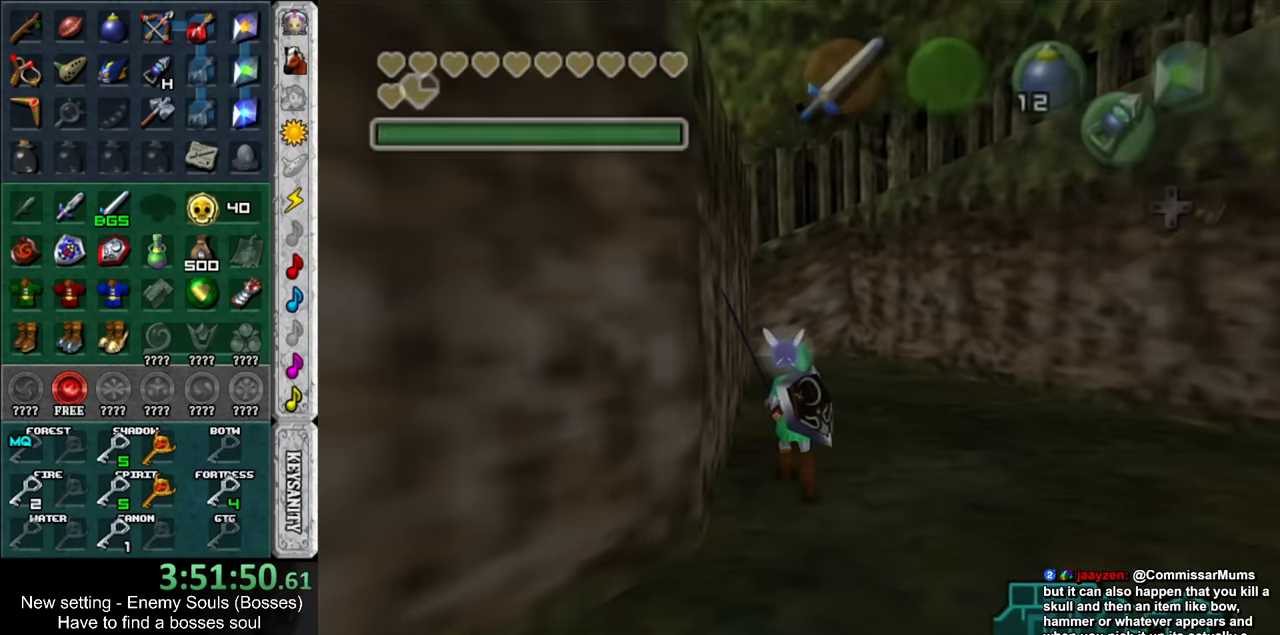
{"buttons": [], "left_stick": "up", "right_stick": "center", "events": [[183, "left_stick", "center"], [366, "left_stick", "up"]]}
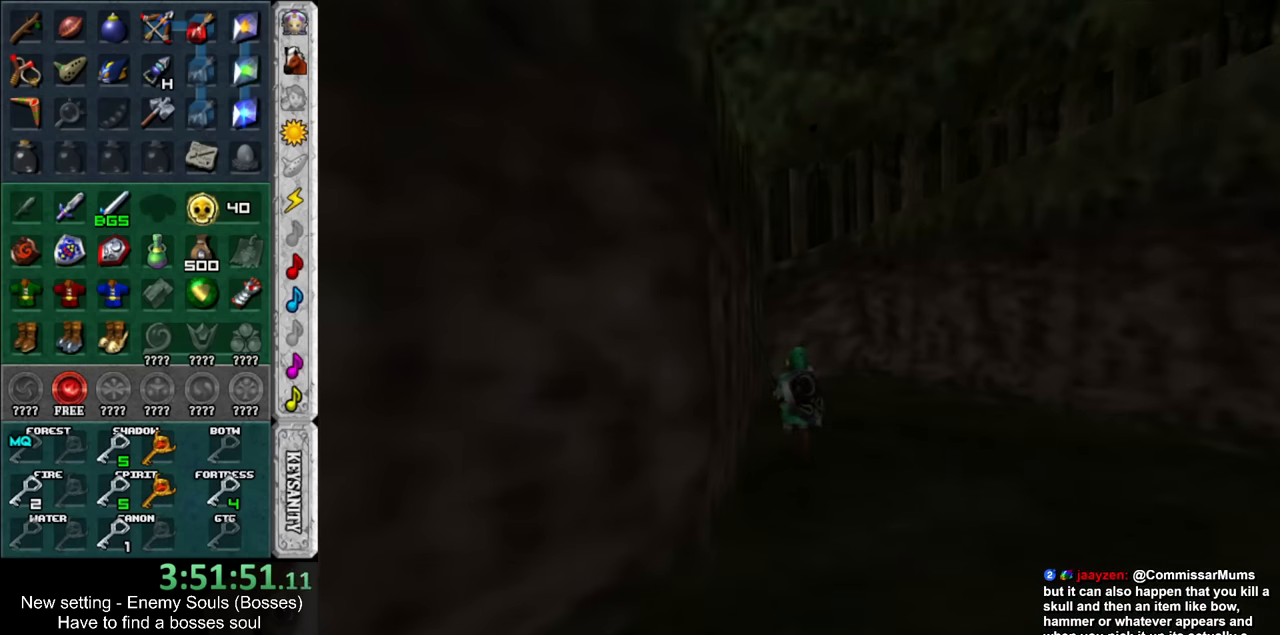
{"buttons": [], "left_stick": "up", "right_stick": "center", "events": []}
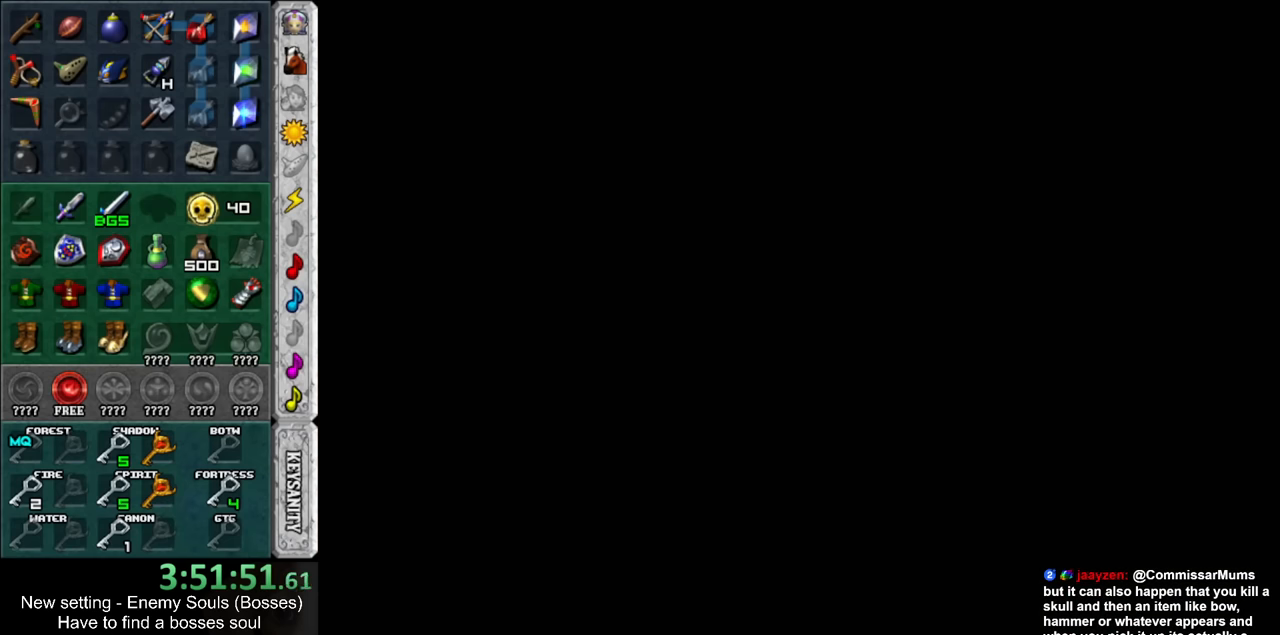
{"buttons": [], "left_stick": "up", "right_stick": "center", "events": []}
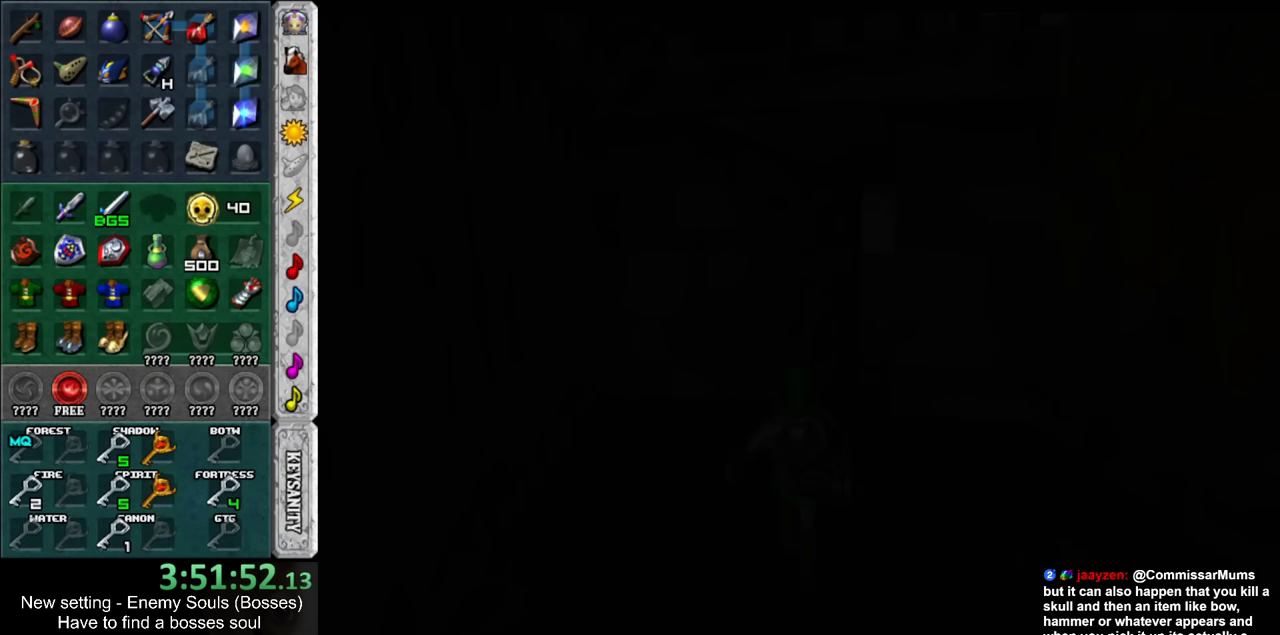
{"buttons": [], "left_stick": "up", "right_stick": "center", "events": []}
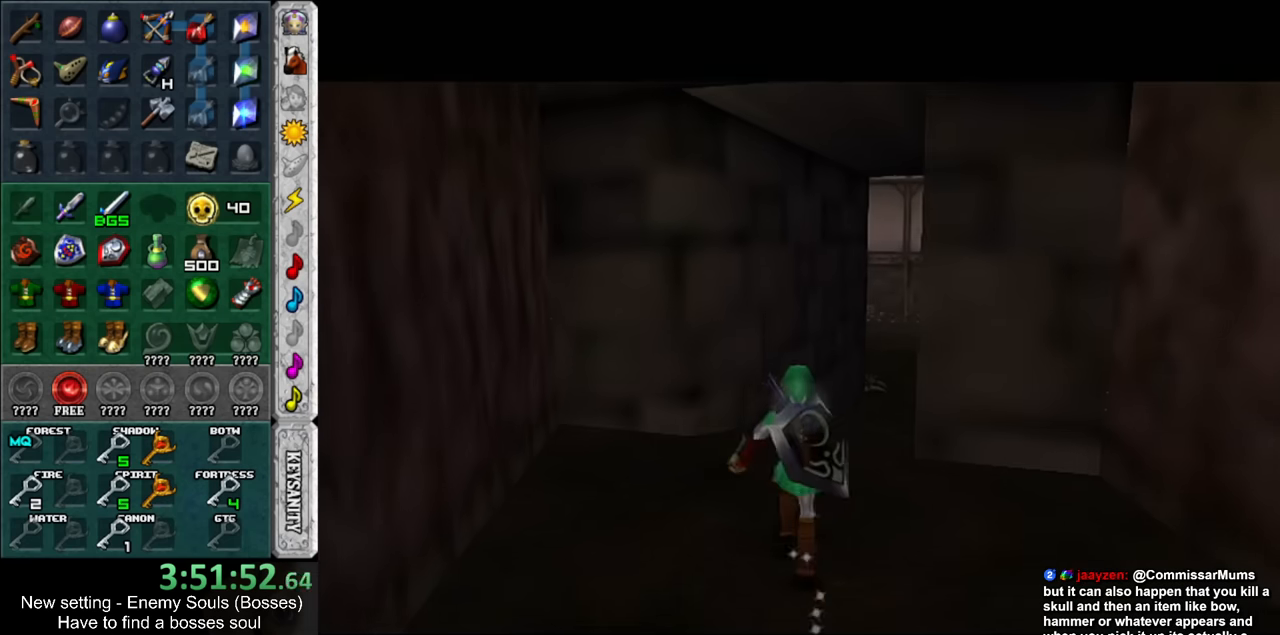
{"buttons": [], "left_stick": "up", "right_stick": "center", "events": []}
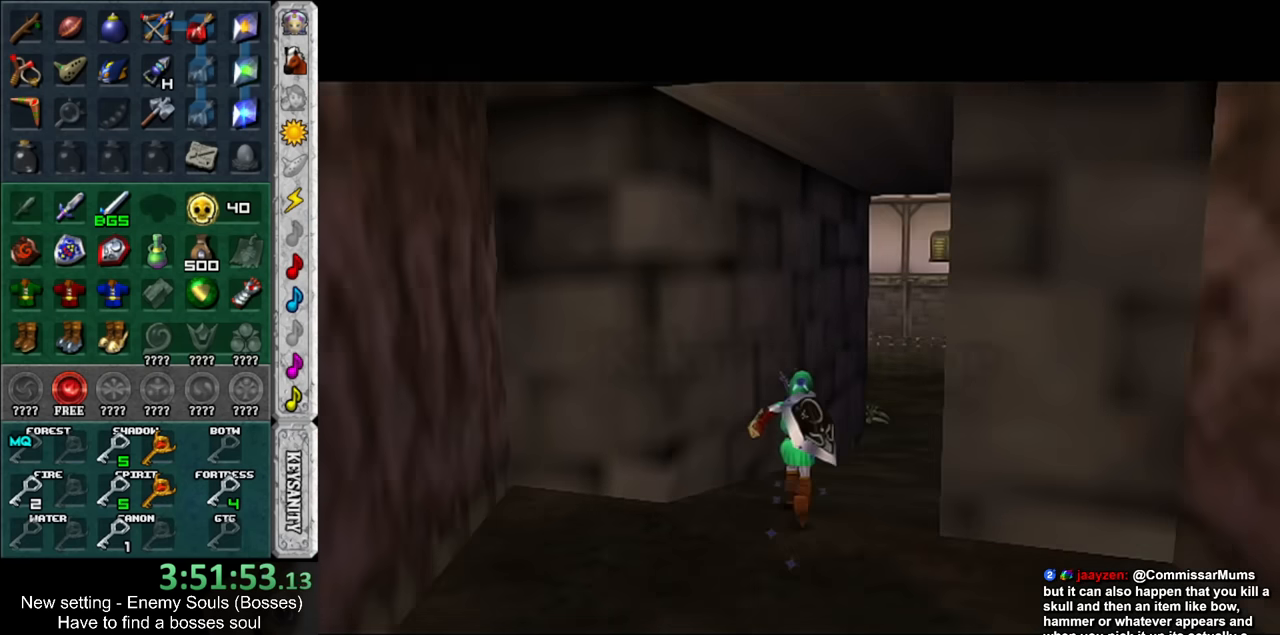
{"buttons": [], "left_stick": "up", "right_stick": "center", "events": []}
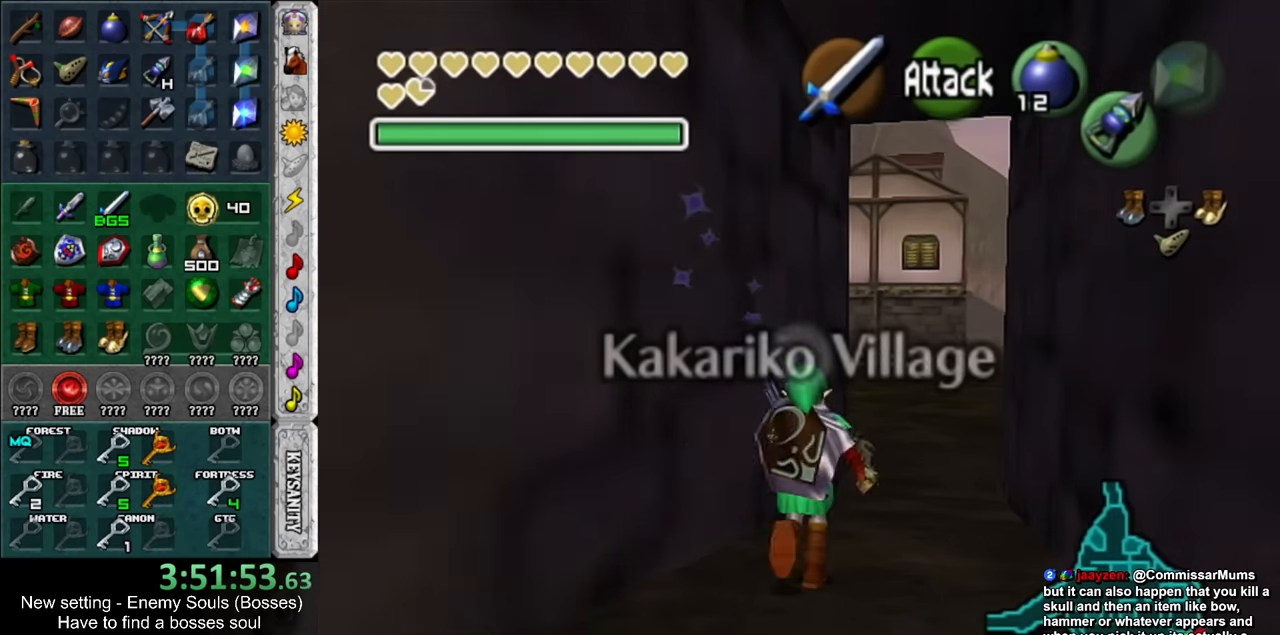
{"buttons": [], "left_stick": "up", "right_stick": "center", "events": []}
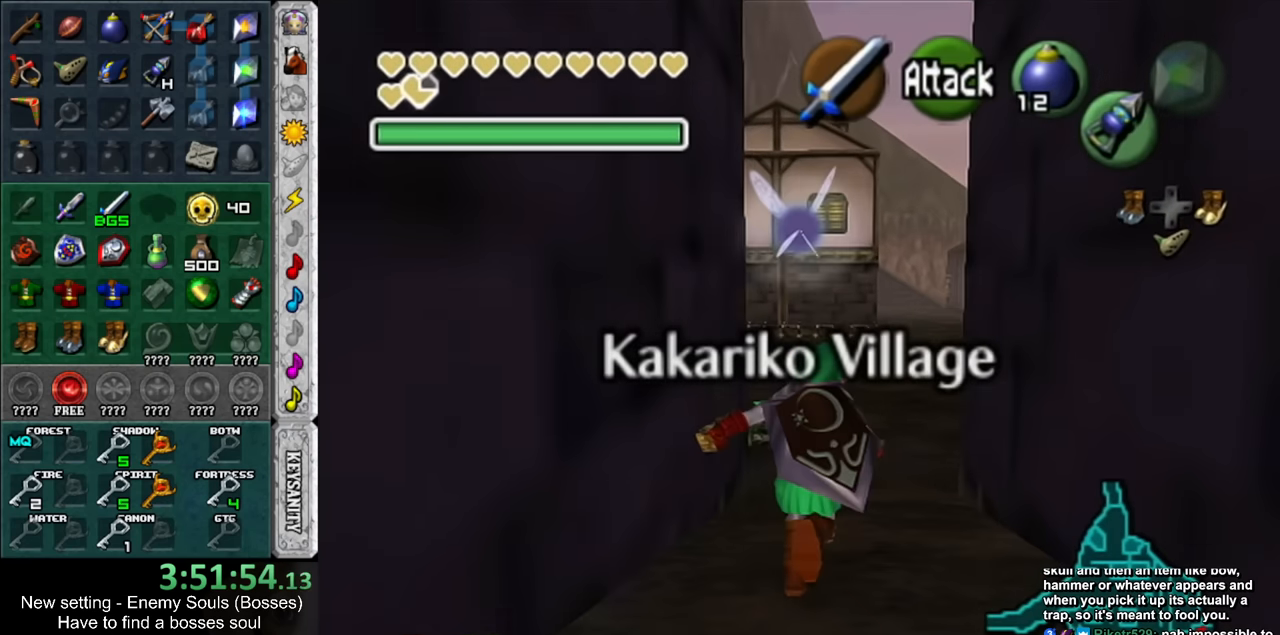
{"buttons": [], "left_stick": "up", "right_stick": "center", "events": []}
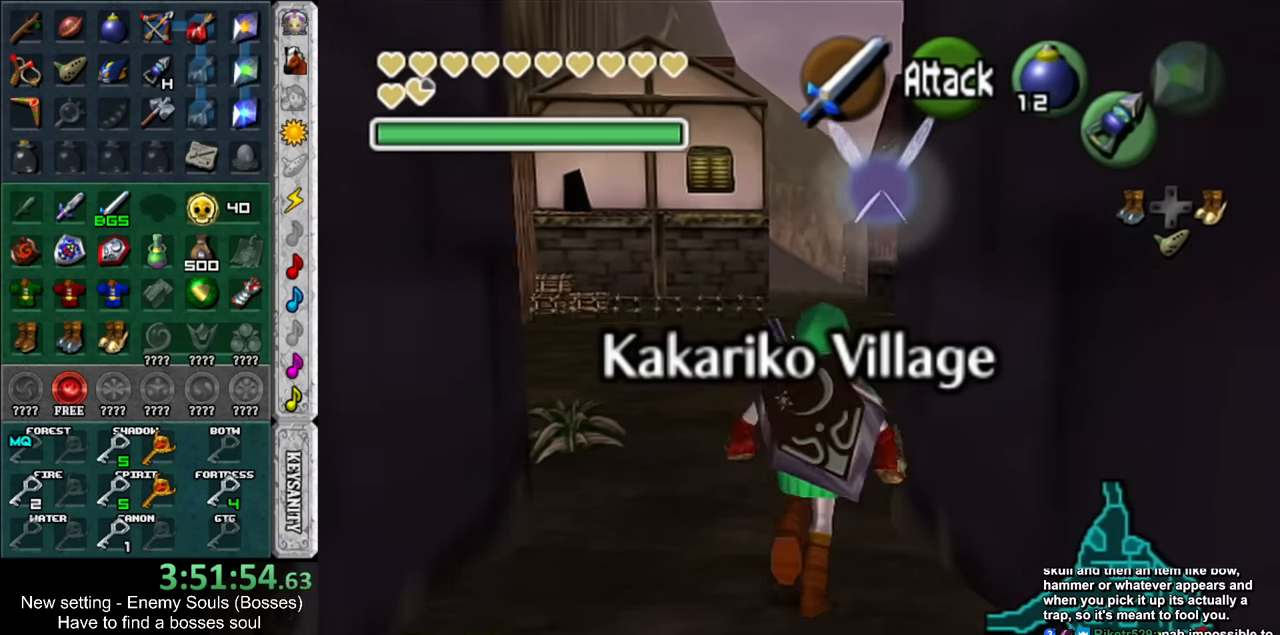
{"buttons": [], "left_stick": "up", "right_stick": "center", "events": []}
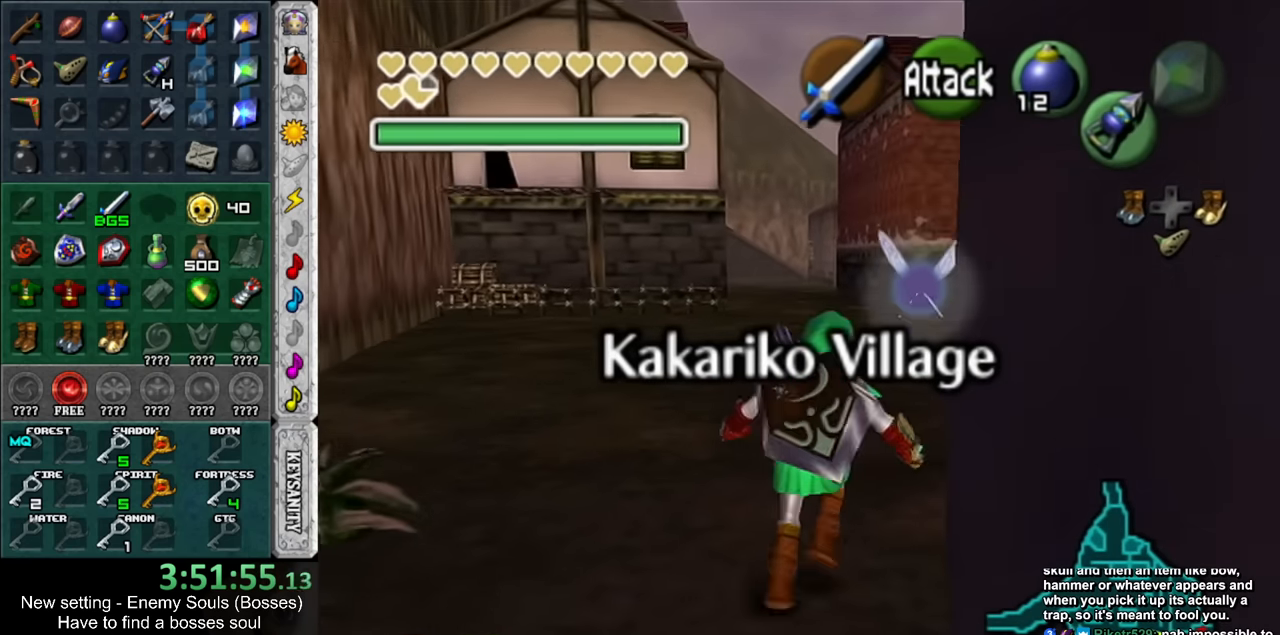
{"buttons": [], "left_stick": "up-right", "right_stick": "center", "events": [[366, "left_stick", "up-right"]]}
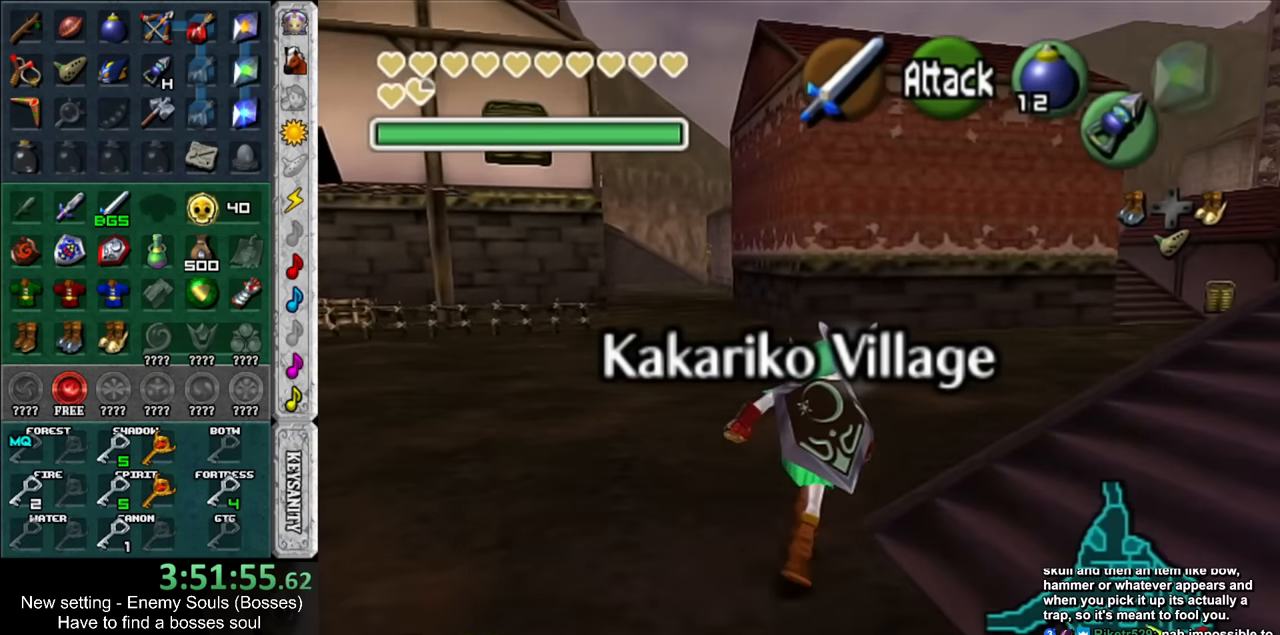
{"buttons": [], "left_stick": "up-right", "right_stick": "center", "events": []}
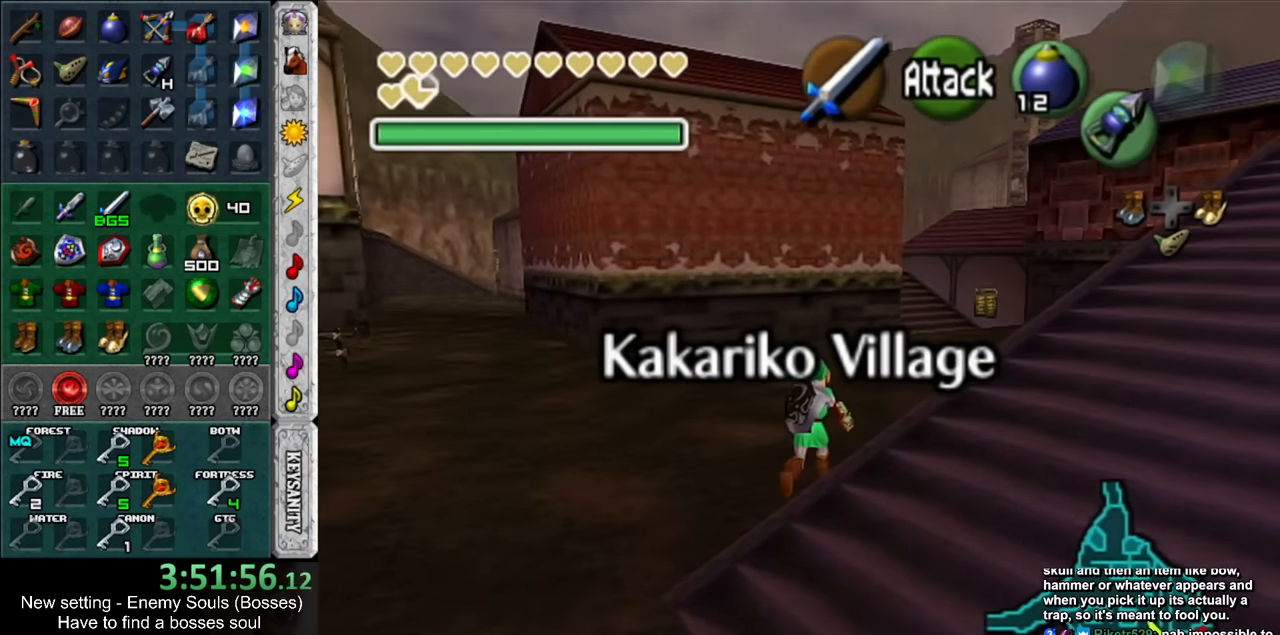
{"buttons": [], "left_stick": "up-right", "right_stick": "center", "events": []}
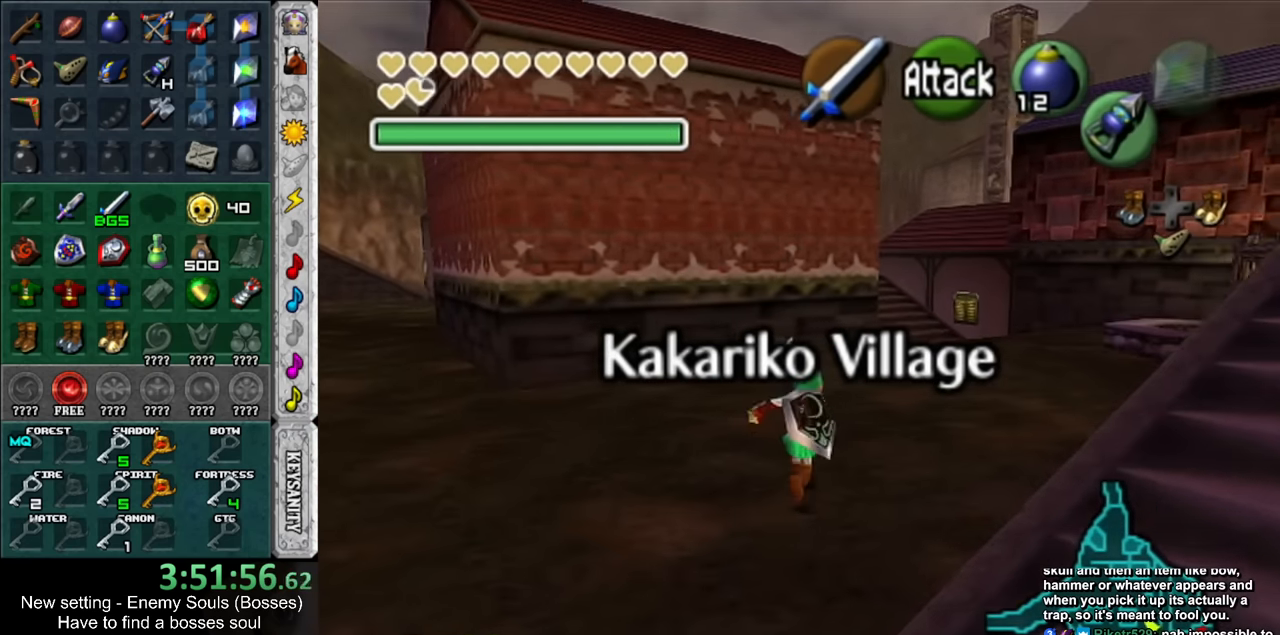
{"buttons": ["Y"], "left_stick": "up-right", "right_stick": "center", "events": [[450, "Y", "down"]]}
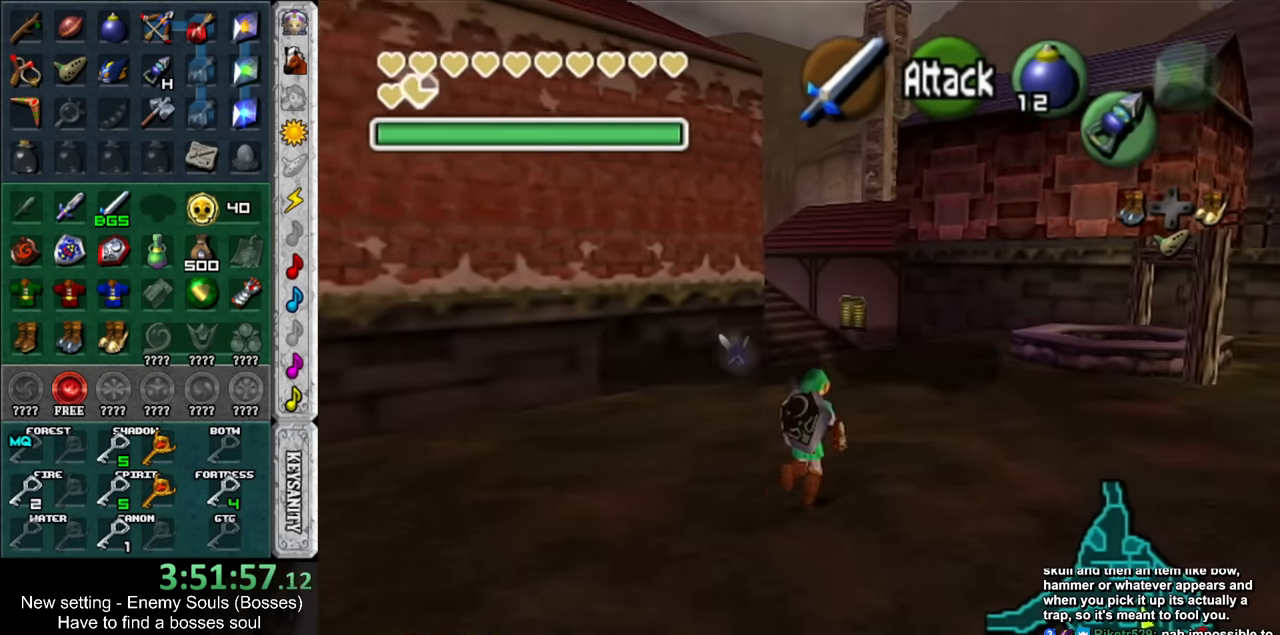
{"buttons": [], "left_stick": "up", "right_stick": "center", "events": [[83, "Y", "up"], [200, "left_stick", "up"]]}
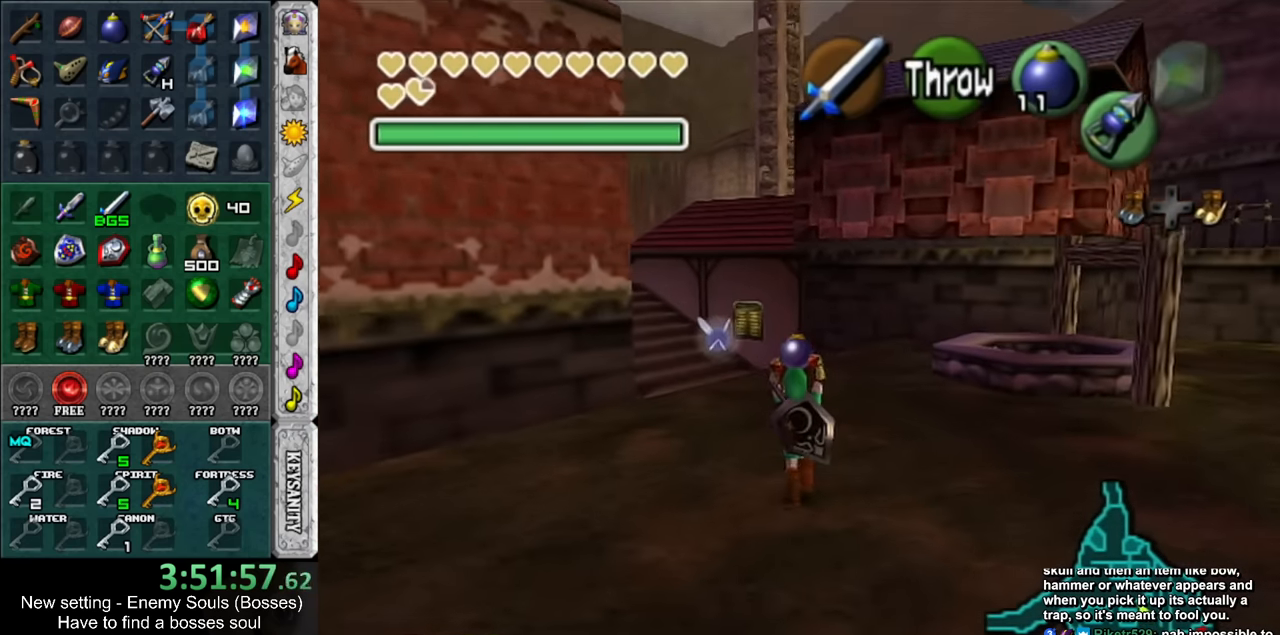
{"buttons": ["L1"], "left_stick": "center", "right_stick": "center", "events": [[483, "L1", "down"], [483, "left_stick", "center"]]}
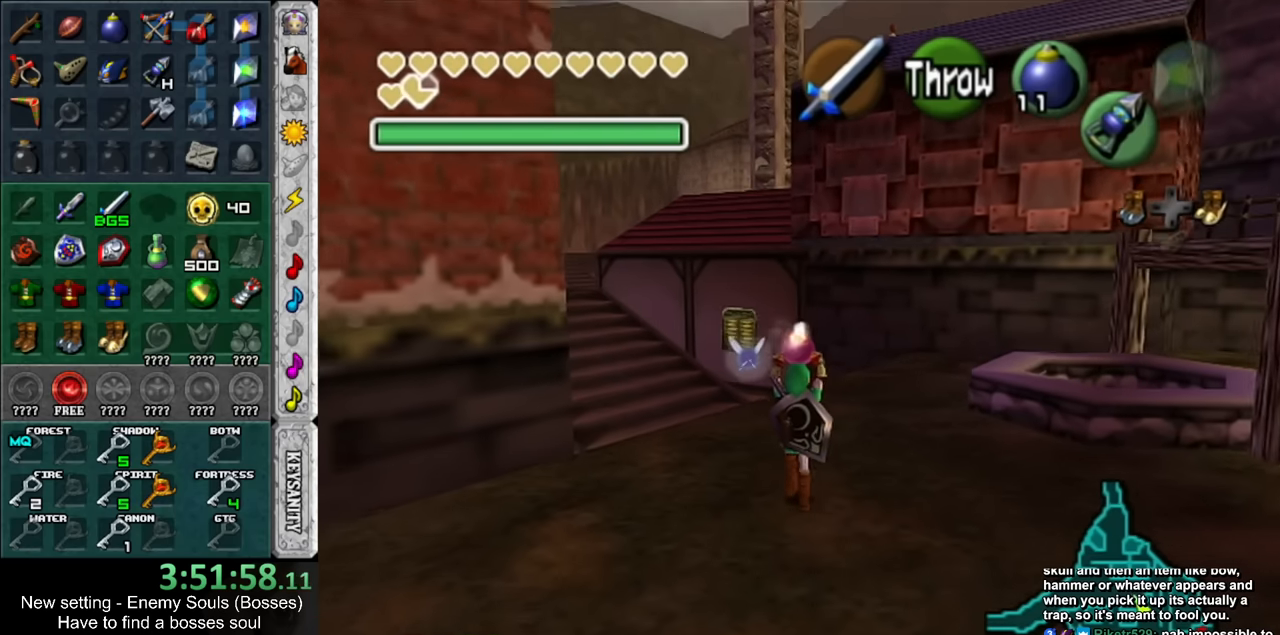
{"buttons": ["L1"], "left_stick": "down", "right_stick": "center", "events": [[117, "left_stick", "down"]]}
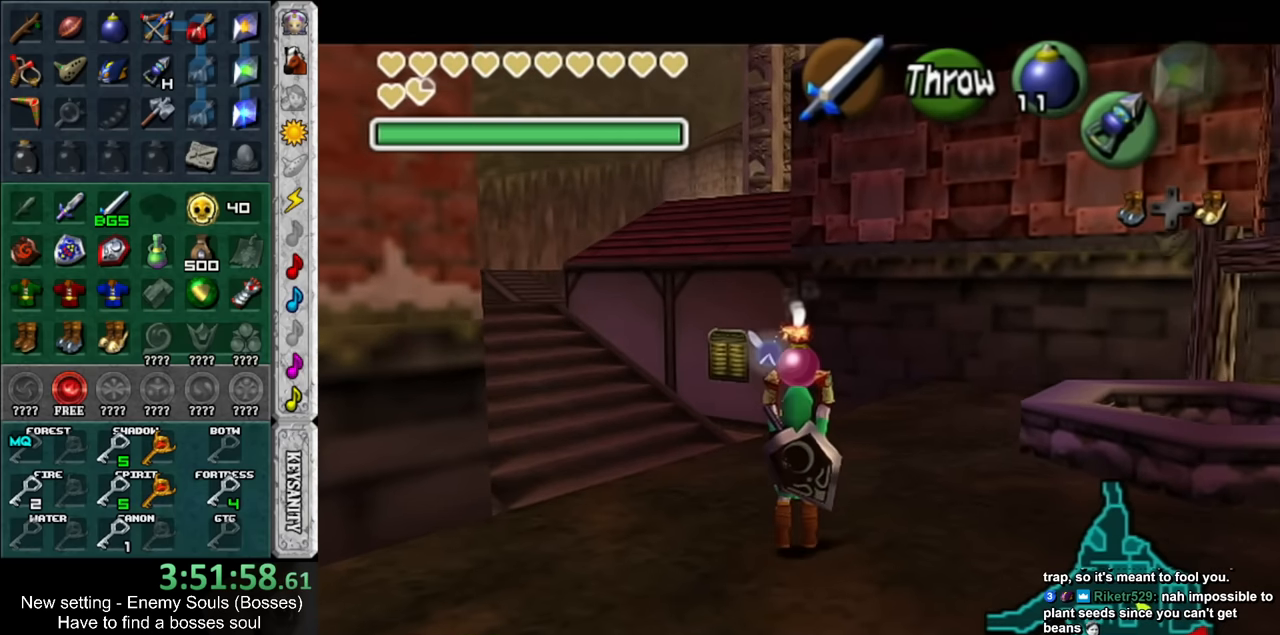
{"buttons": ["L1"], "left_stick": "down", "right_stick": "center", "events": []}
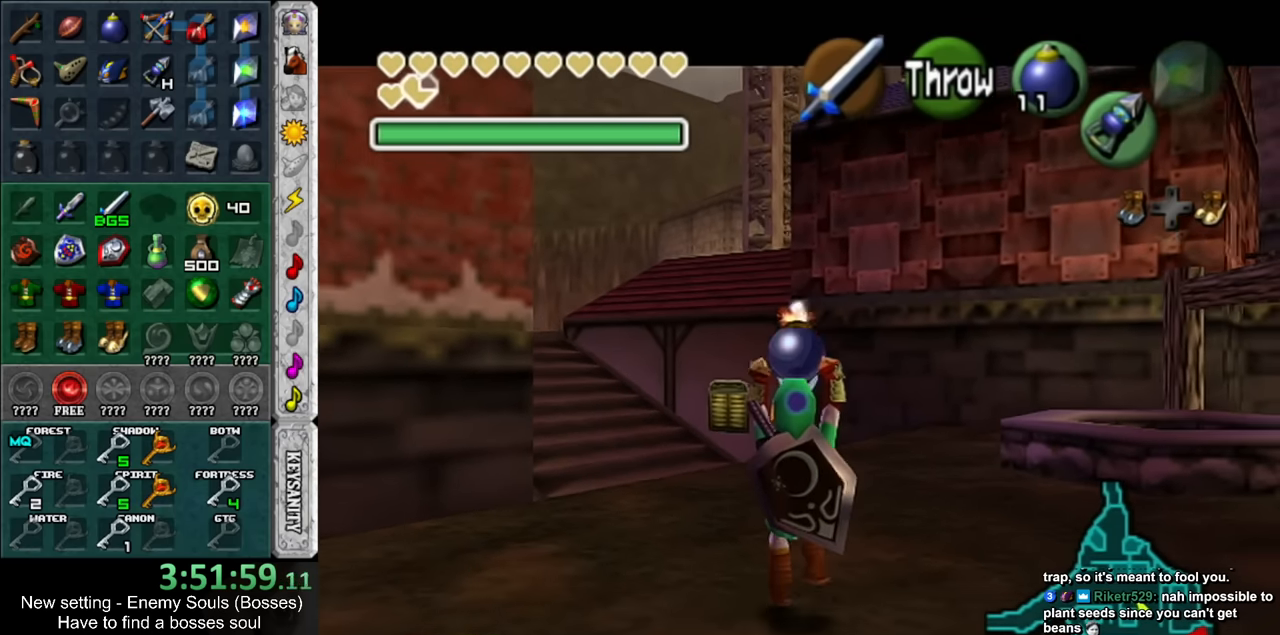
{"buttons": ["L1"], "left_stick": "down", "right_stick": "center", "events": []}
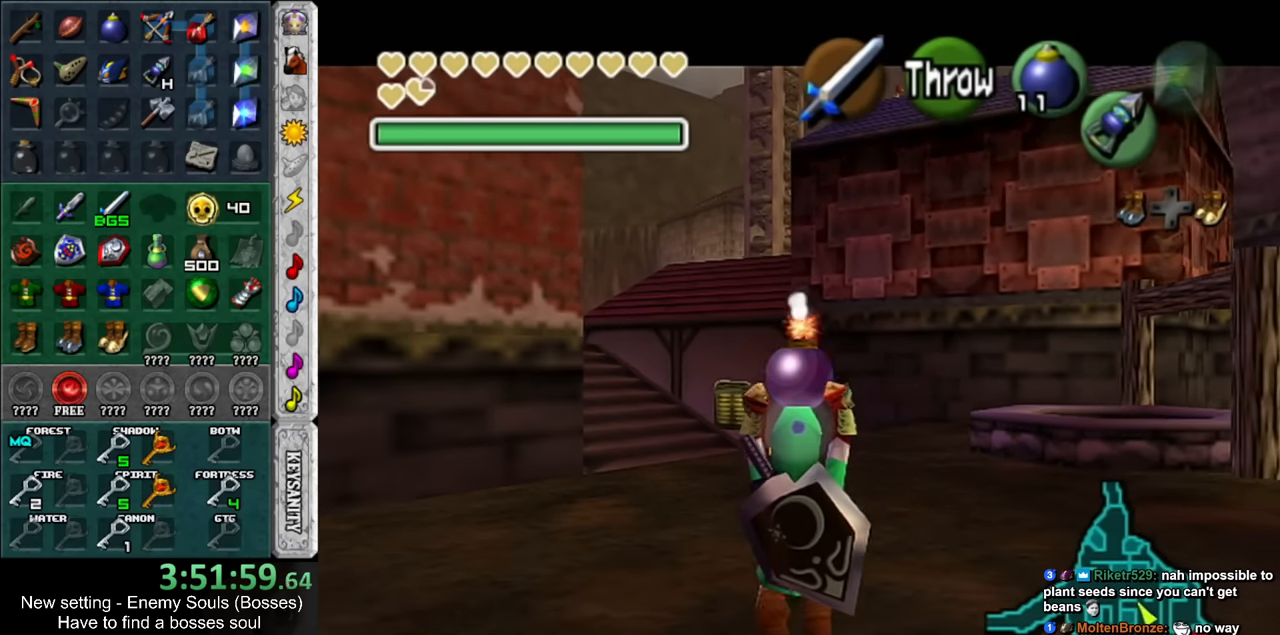
{"buttons": ["L1"], "left_stick": "down", "right_stick": "center", "events": [[50, "R1", "down"], [150, "R1", "up"]]}
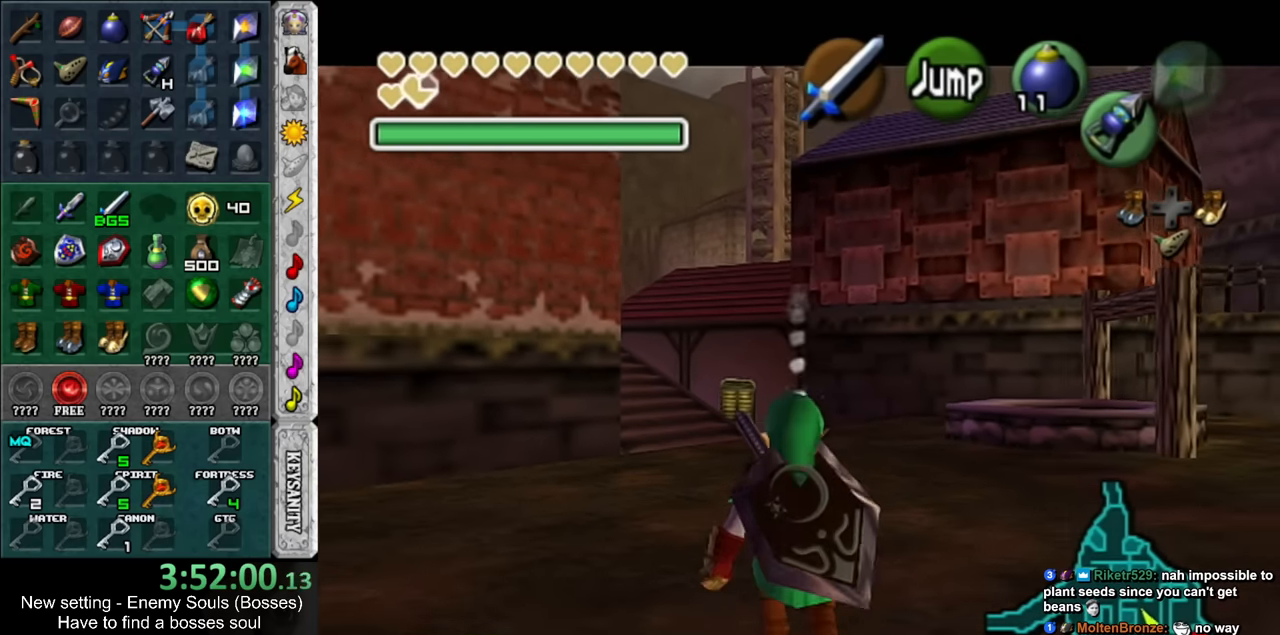
{"buttons": [], "left_stick": "up", "right_stick": "center", "events": [[117, "left_stick", "center"], [200, "left_stick", "up"], [417, "L1", "up"]]}
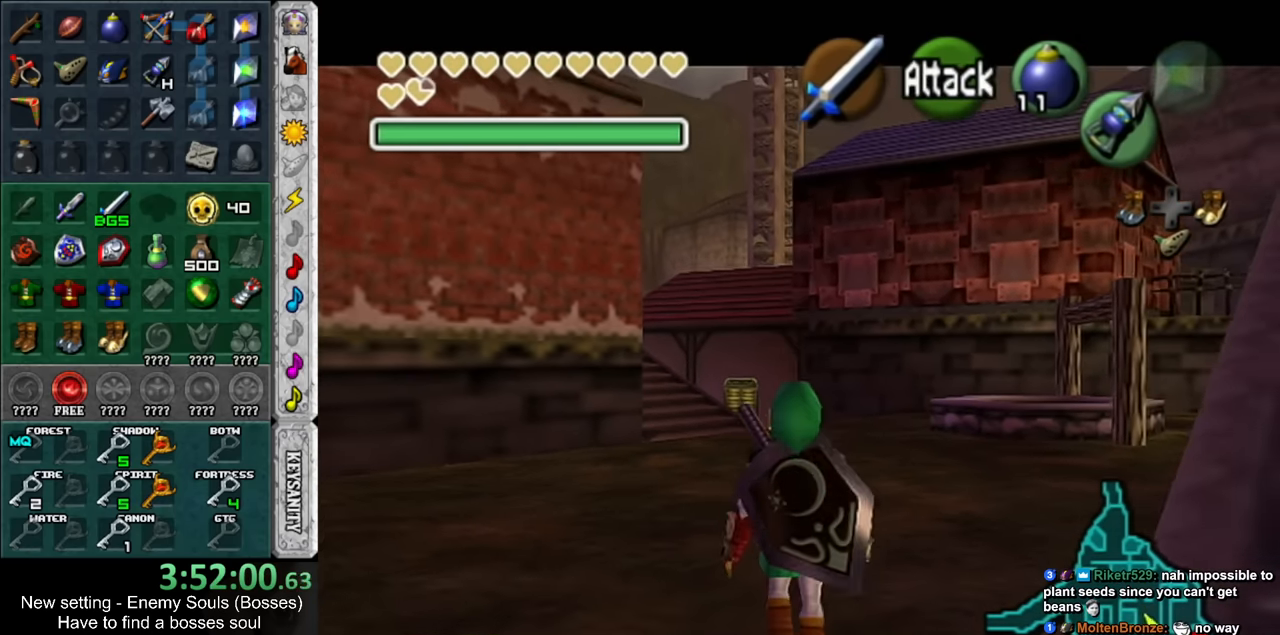
{"buttons": [], "left_stick": "up-left", "right_stick": "center", "events": [[150, "left_stick", "up-left"]]}